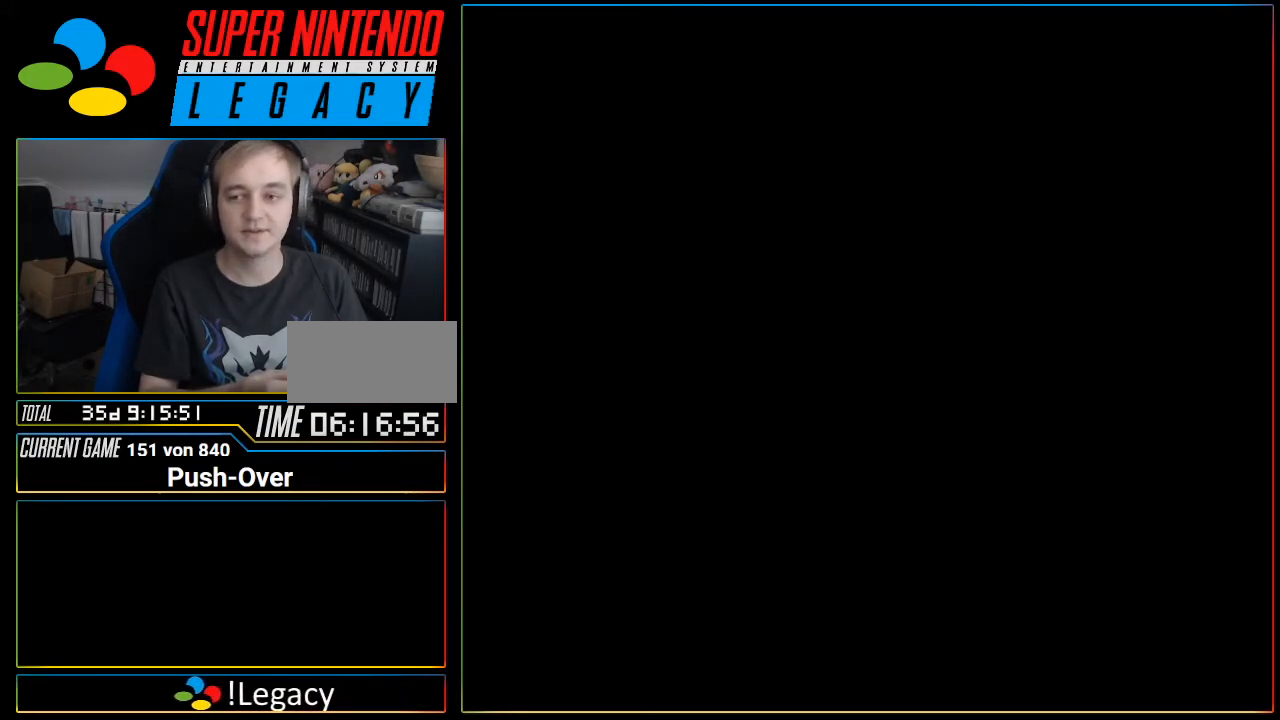
Gameplay with a controller (Nintendo layout); each line is a JSON object with the inputs held at the frame after it. "events" lists button and stick changes between this image and that frame as [ms after this image, input, new state], when the widget could be followed in between. Not read: L3 R3.
{"buttons": [], "events": []}
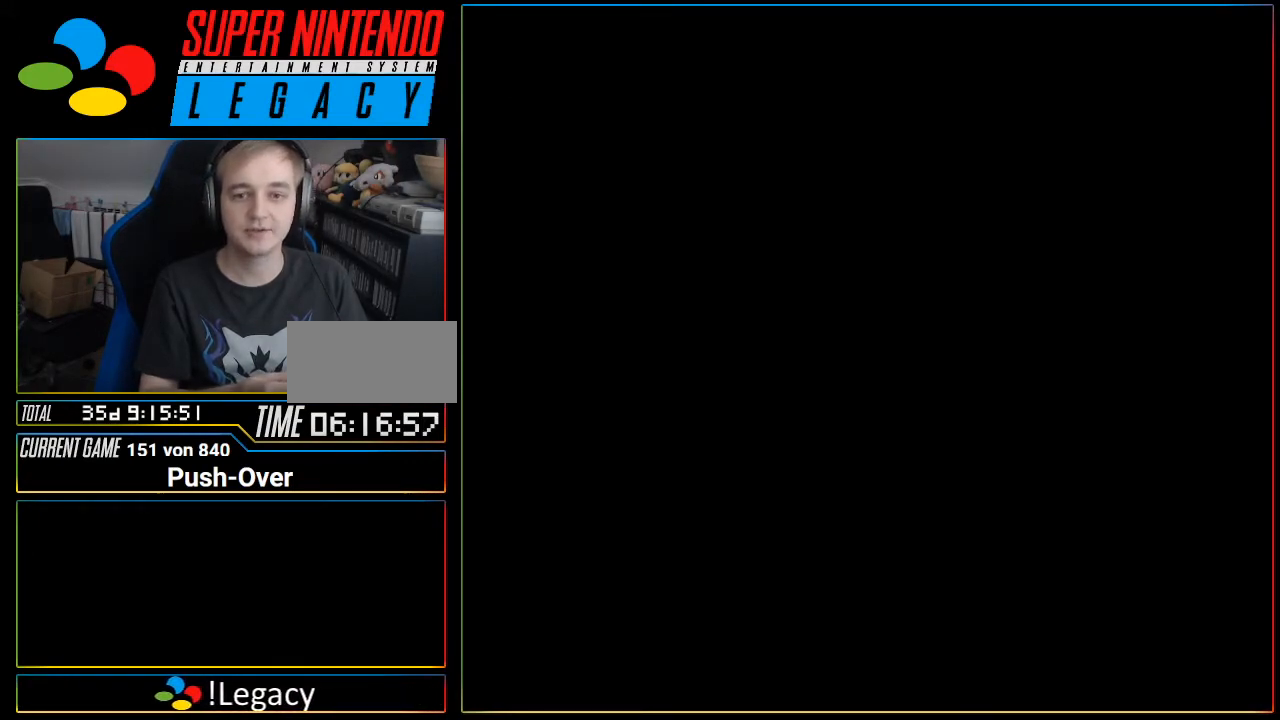
{"buttons": [], "events": []}
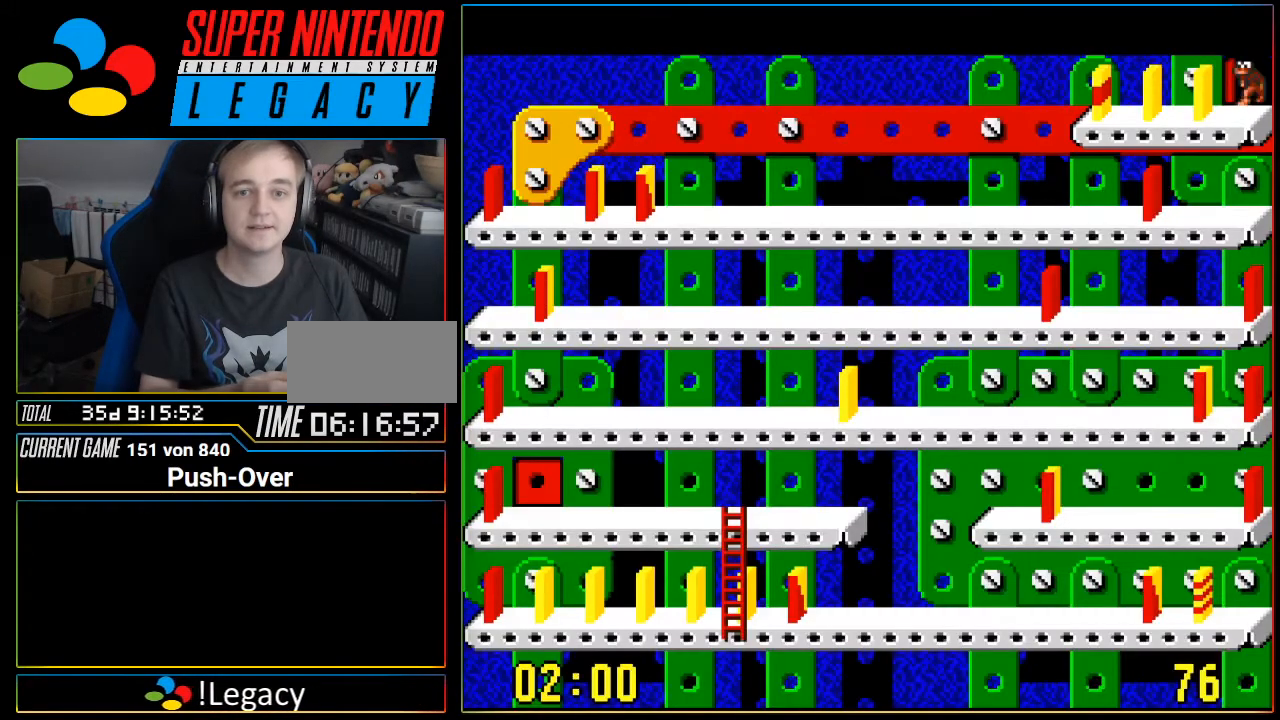
{"buttons": [], "events": []}
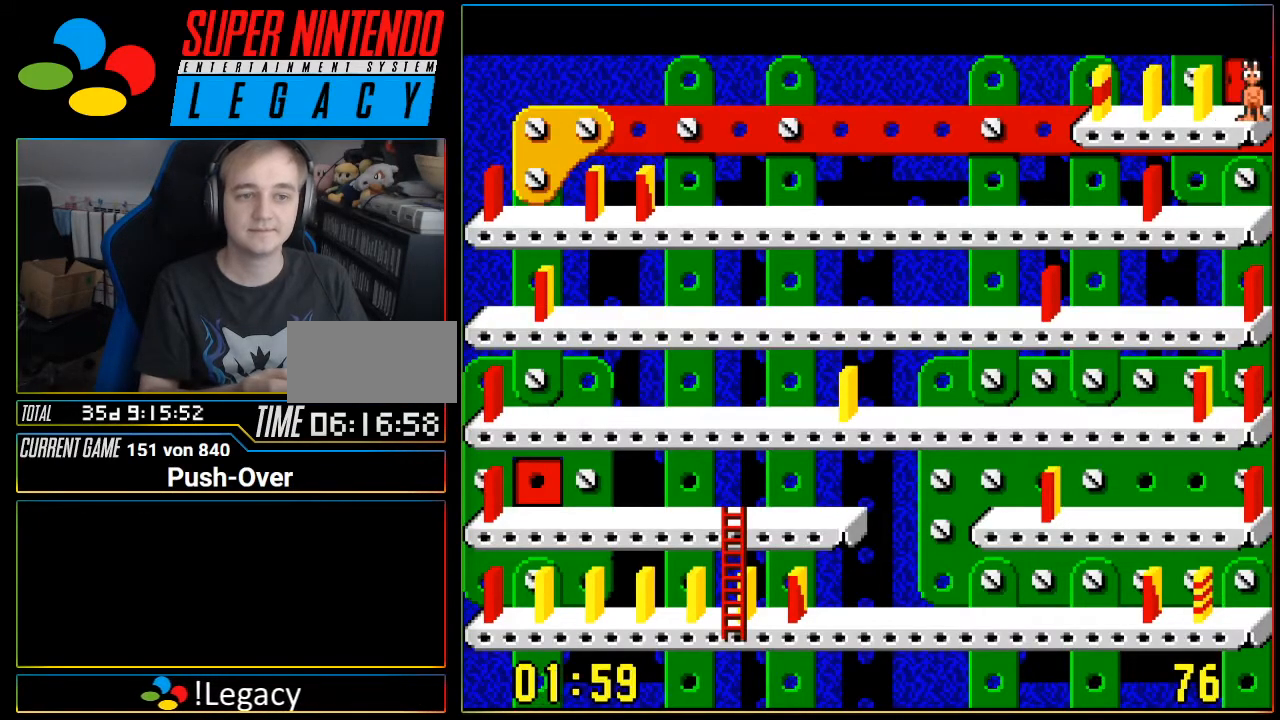
{"buttons": ["Y"], "events": [[101, "DPAD_UP", "down"], [234, "DPAD_UP", "up"], [384, "Y", "down"]]}
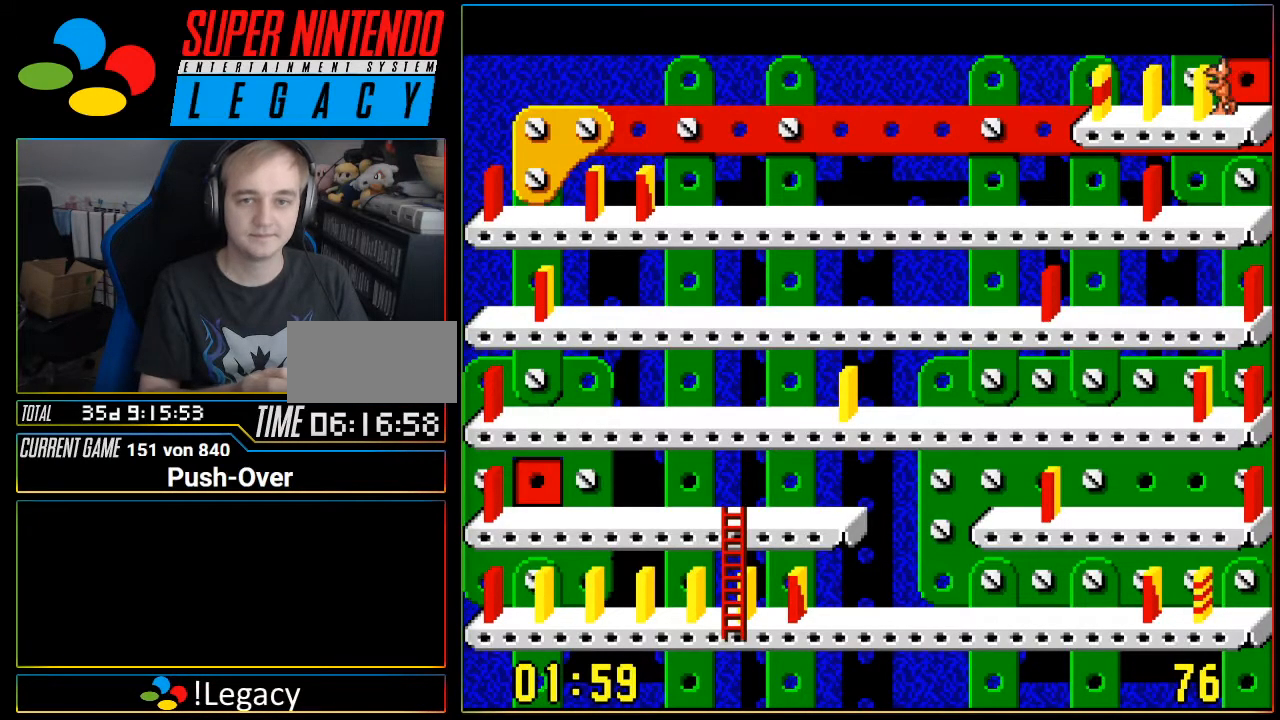
{"buttons": ["DPAD_LEFT"], "events": [[100, "Y", "up"], [501, "DPAD_LEFT", "down"]]}
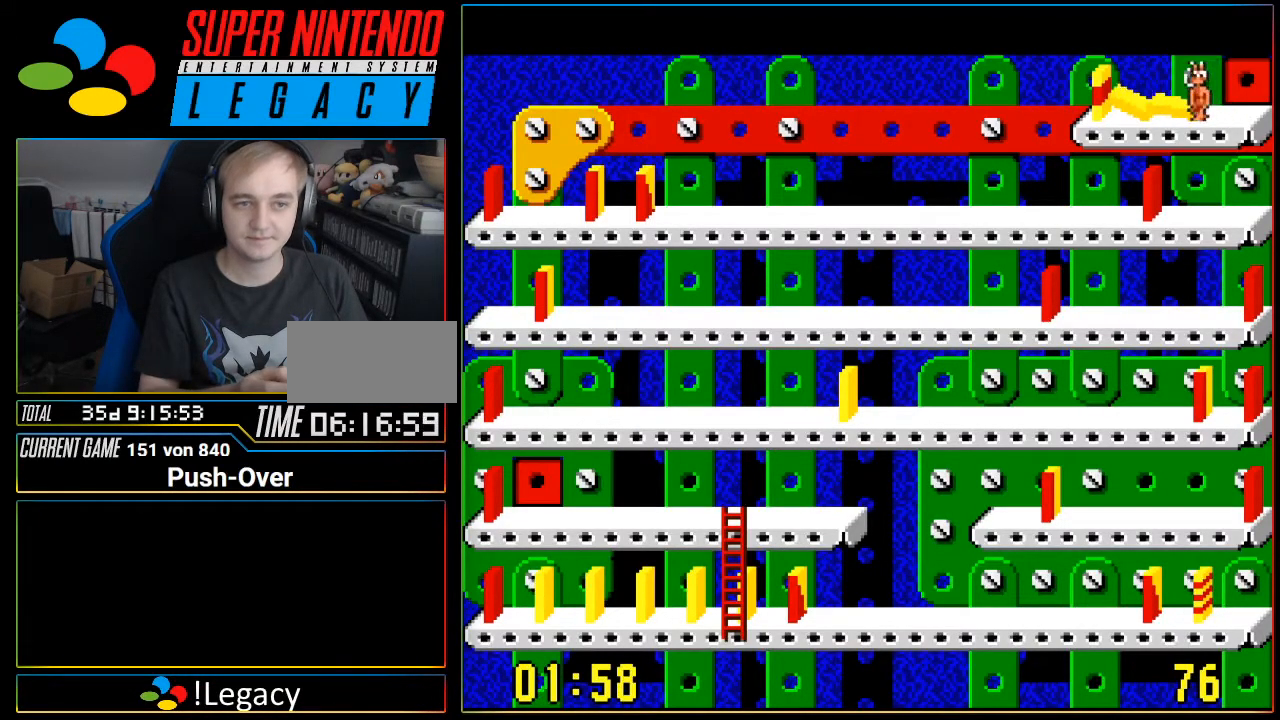
{"buttons": ["DPAD_LEFT"], "events": []}
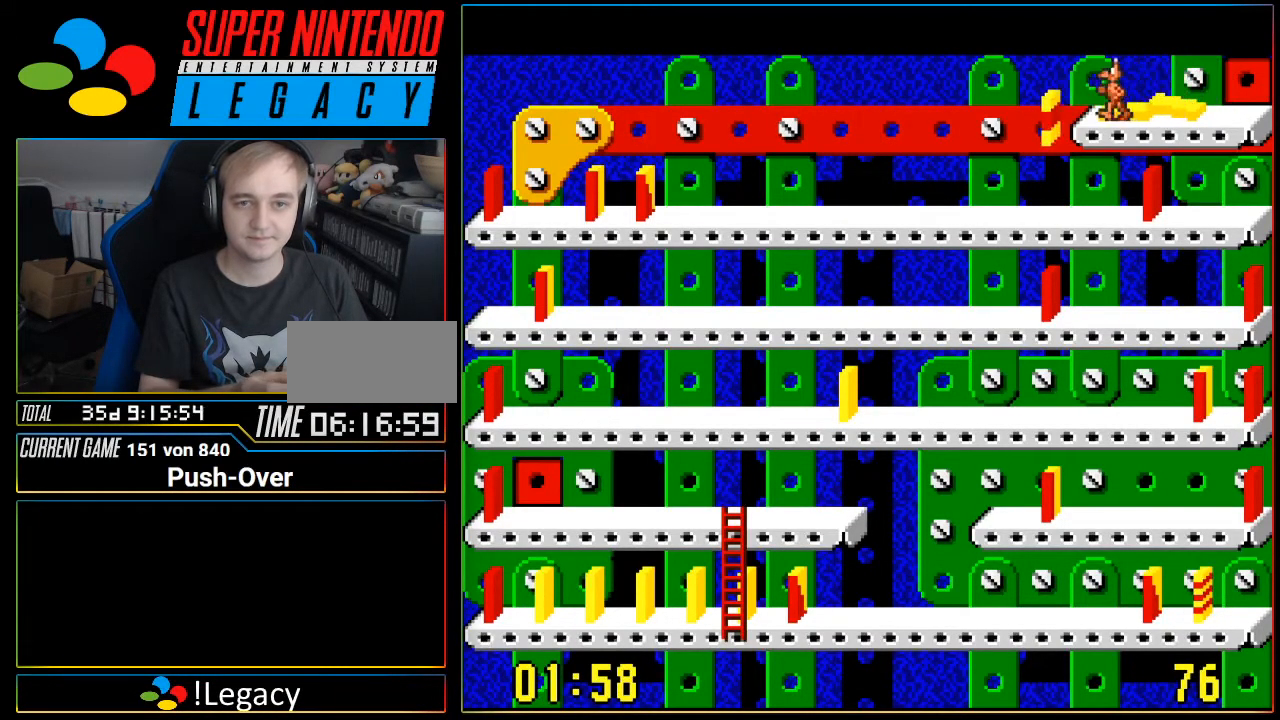
{"buttons": ["DPAD_LEFT"], "events": []}
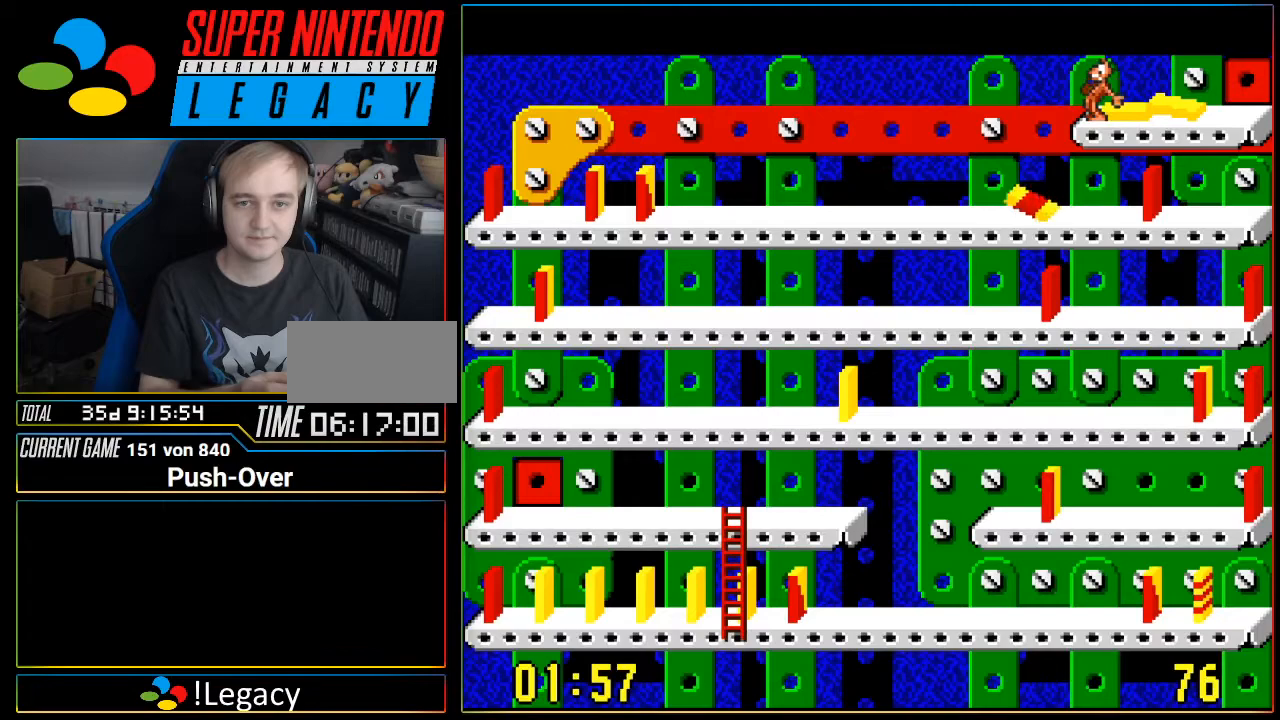
{"buttons": ["DPAD_LEFT"], "events": []}
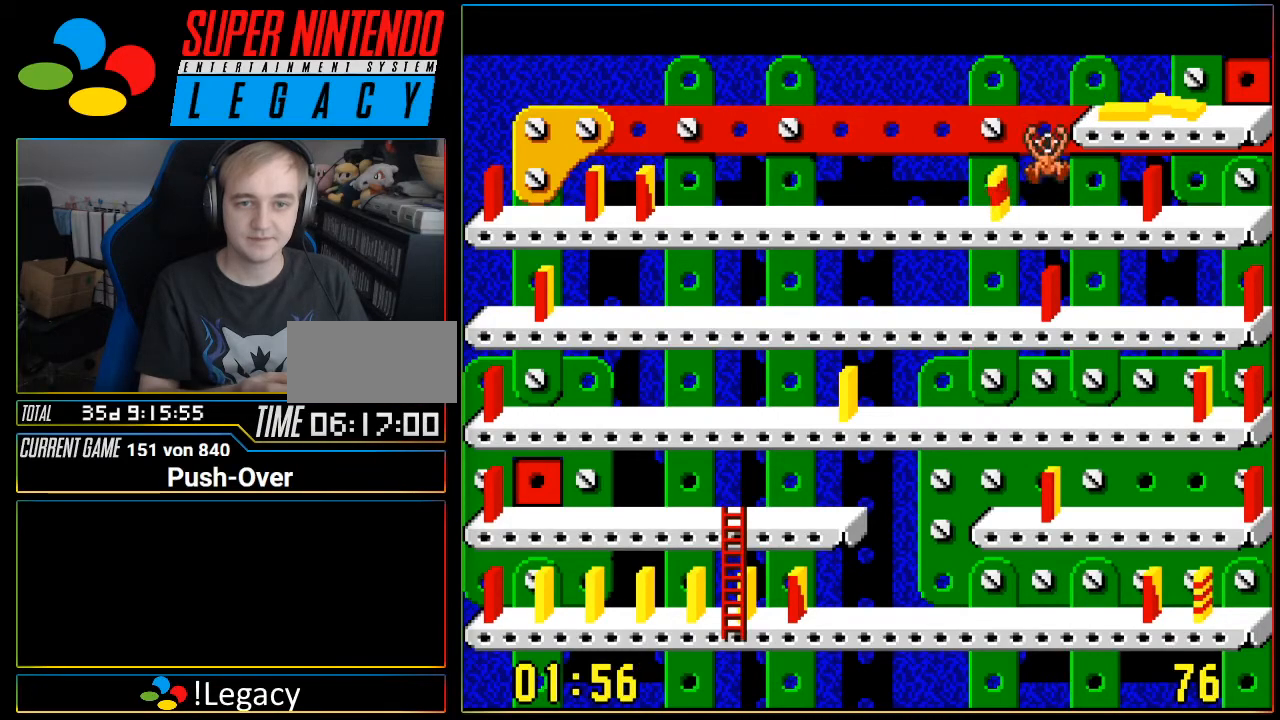
{"buttons": [], "events": [[150, "DPAD_LEFT", "up"]]}
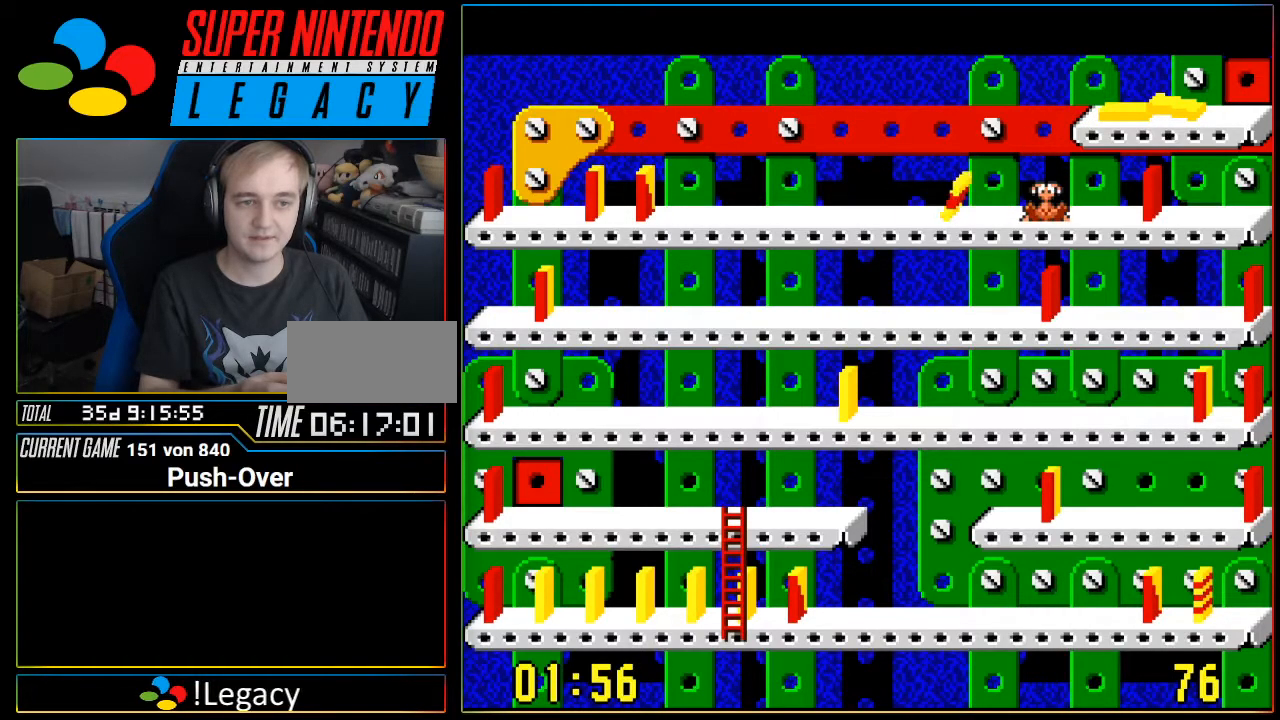
{"buttons": ["DPAD_RIGHT"], "events": [[400, "DPAD_RIGHT", "down"]]}
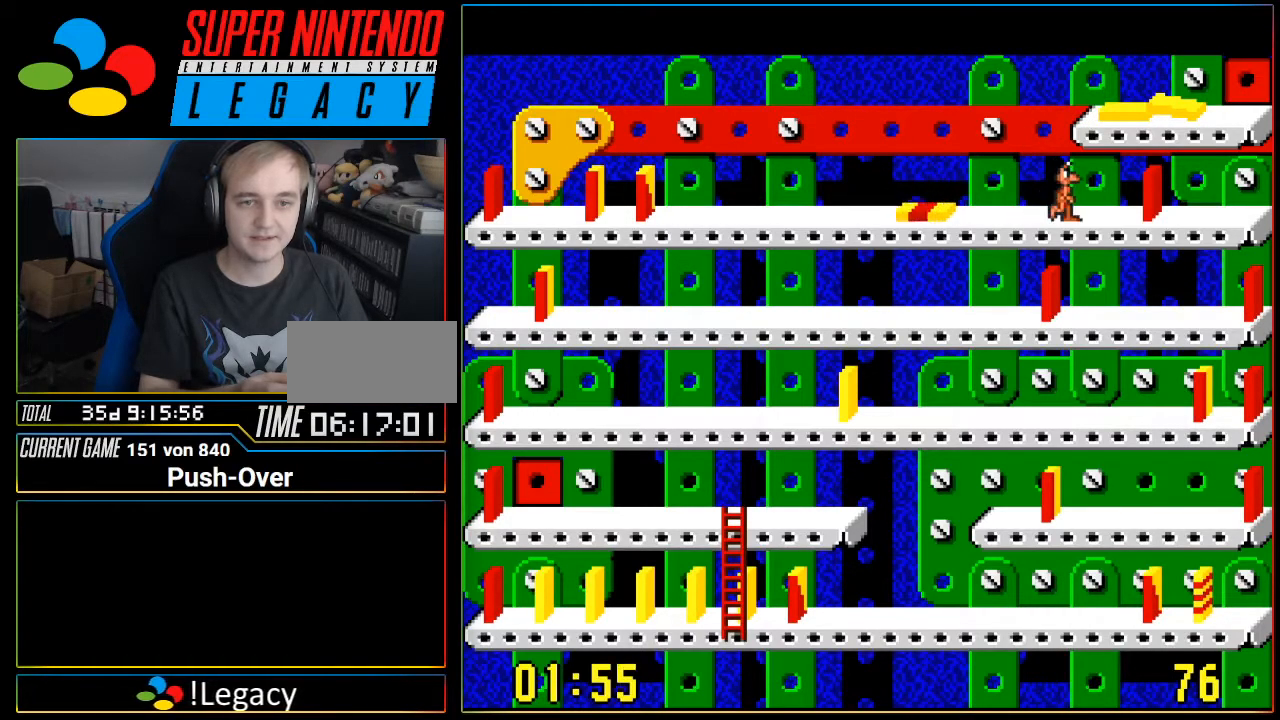
{"buttons": [], "events": [[334, "DPAD_RIGHT", "up"]]}
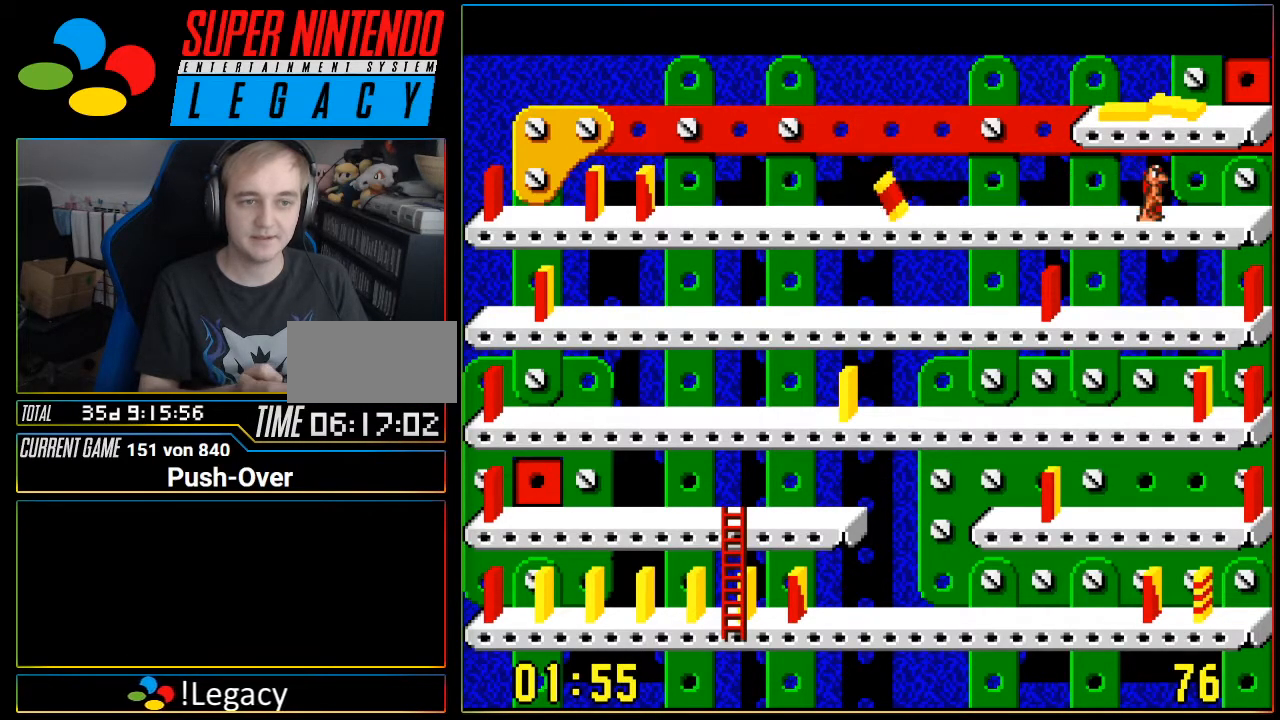
{"buttons": ["DPAD_LEFT"], "events": [[184, "A", "down"], [368, "A", "up"], [468, "DPAD_LEFT", "down"]]}
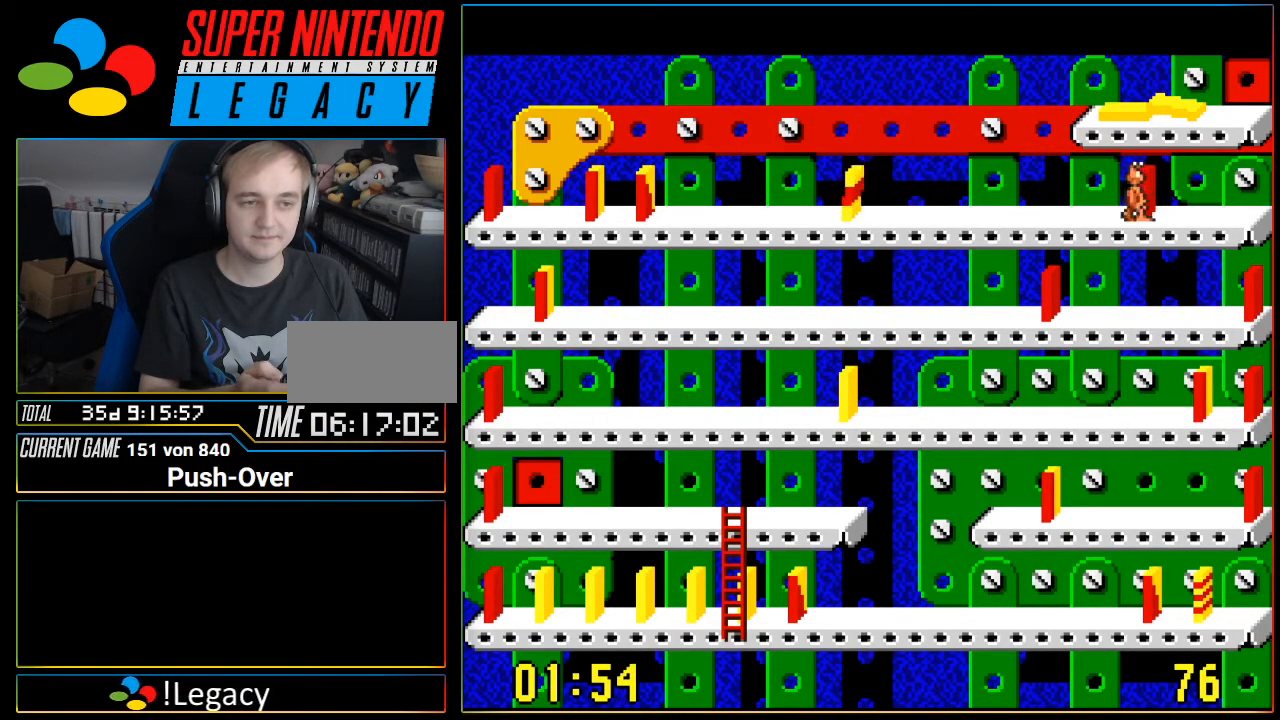
{"buttons": ["DPAD_LEFT"], "events": []}
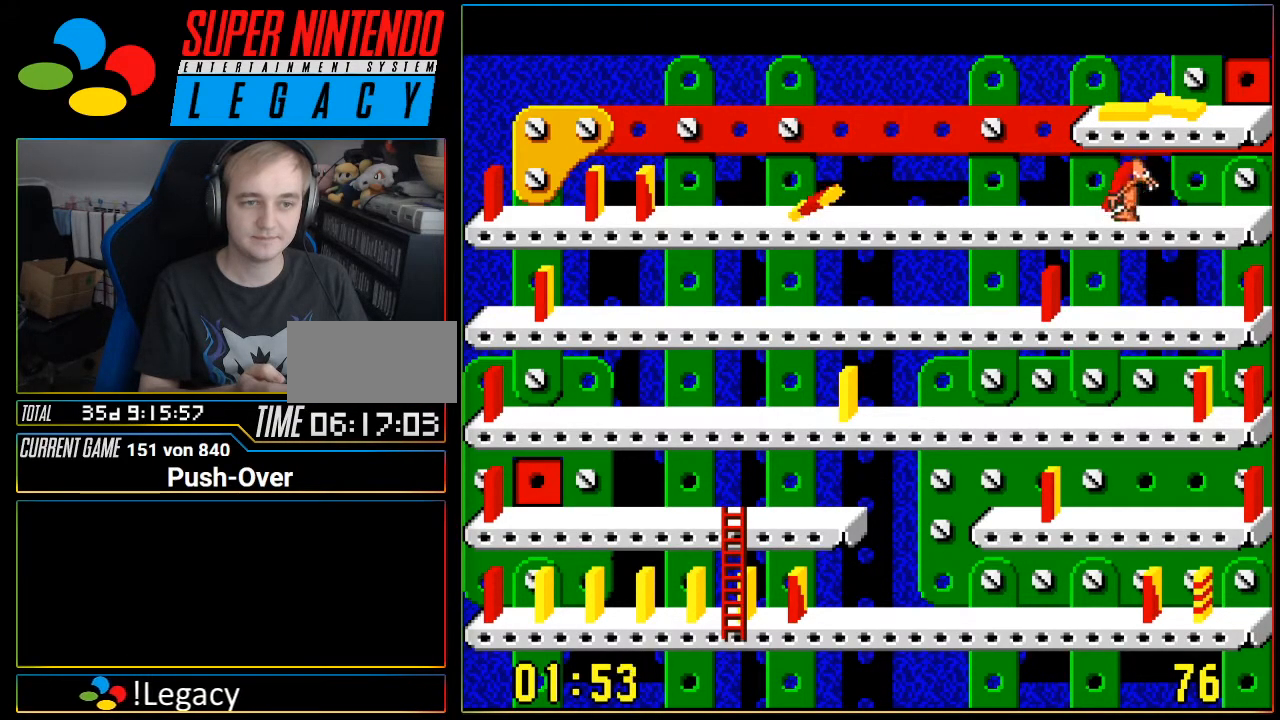
{"buttons": ["DPAD_LEFT"], "events": []}
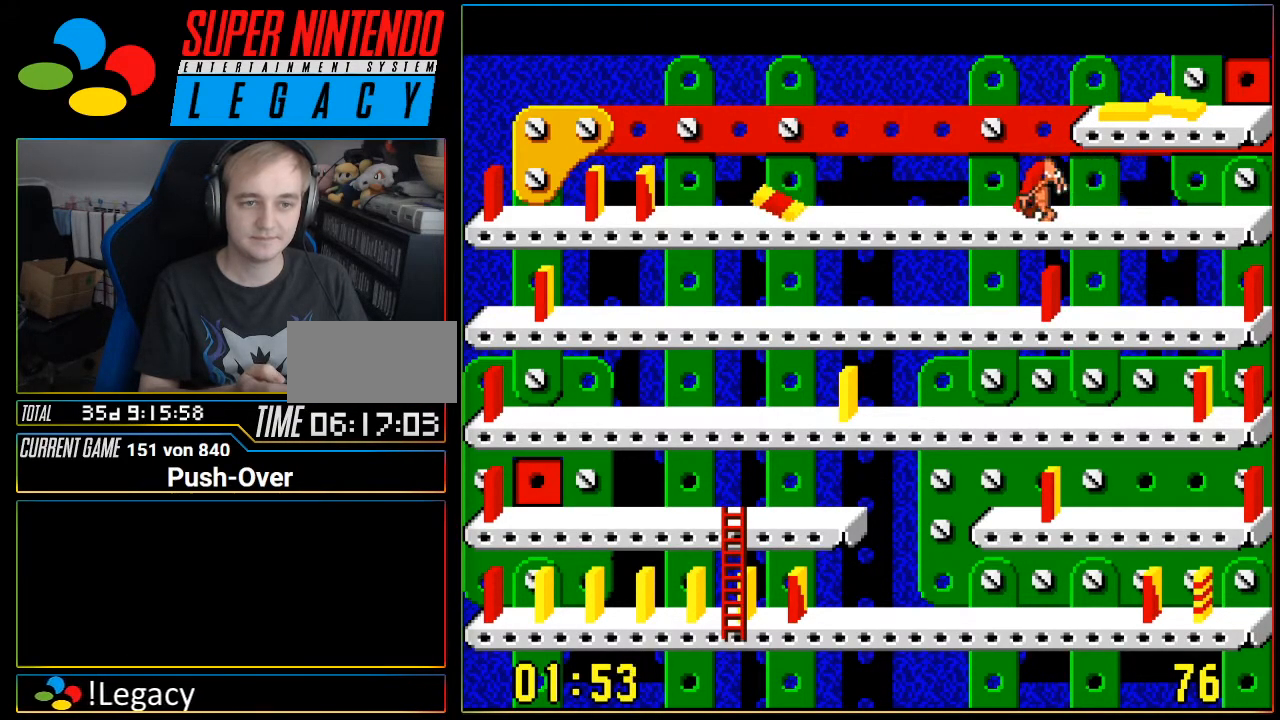
{"buttons": ["DPAD_LEFT"], "events": []}
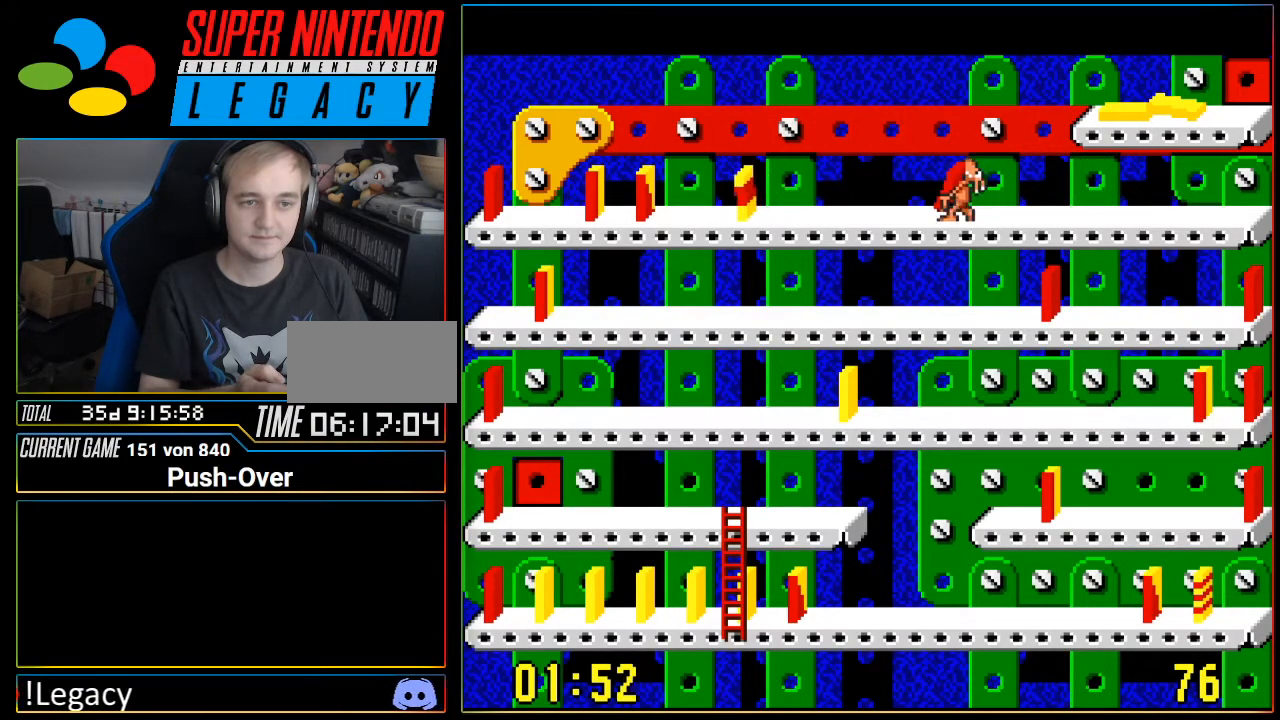
{"buttons": ["DPAD_LEFT"], "events": []}
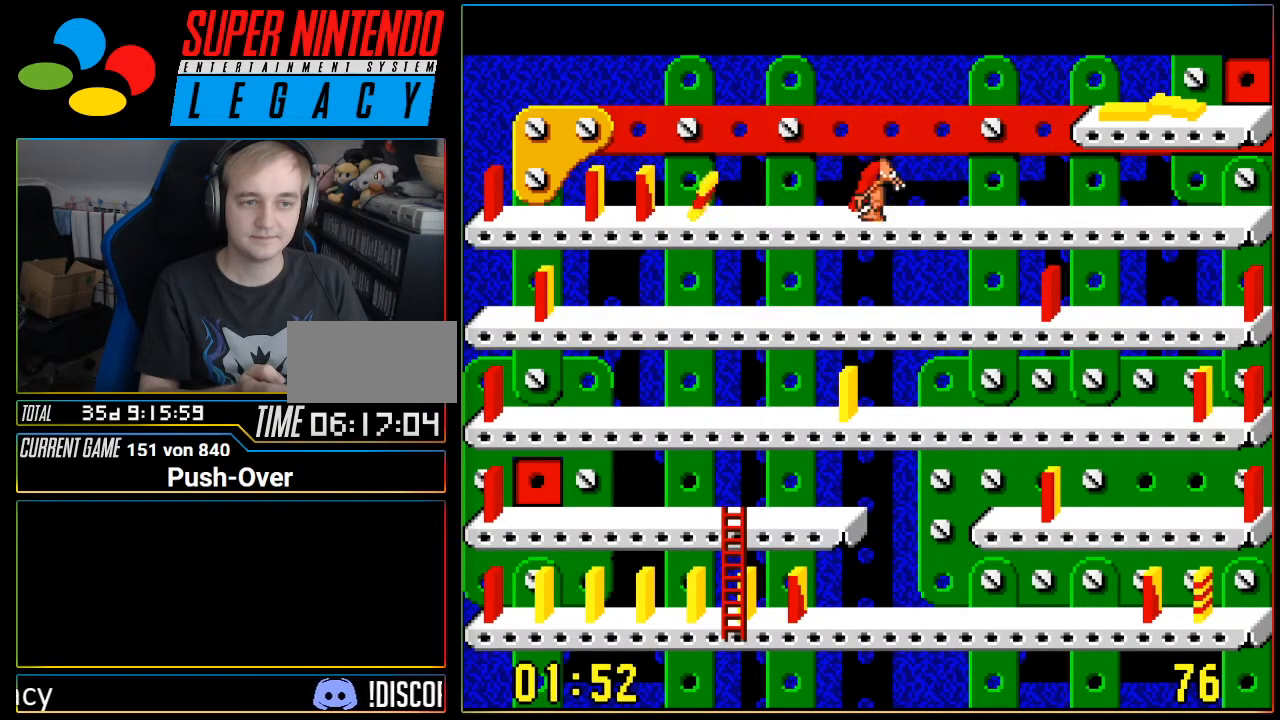
{"buttons": ["DPAD_LEFT"], "events": []}
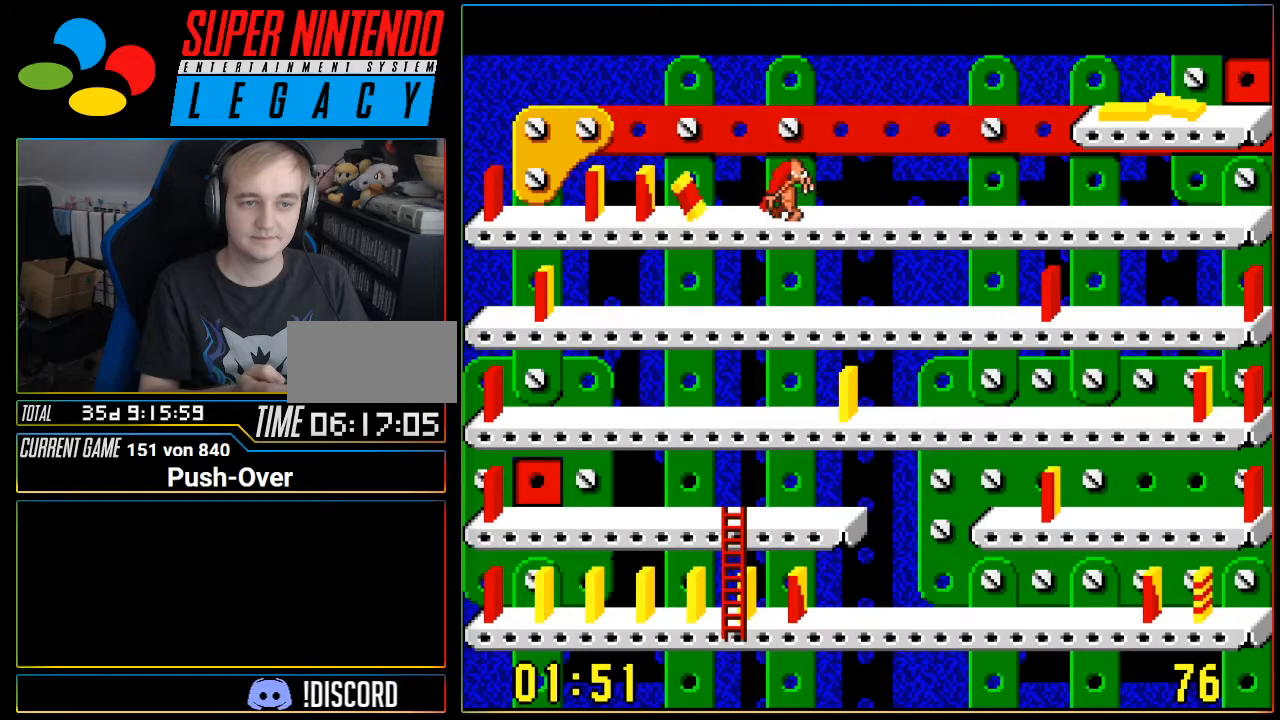
{"buttons": [], "events": [[183, "DPAD_LEFT", "up"], [233, "A", "down"], [400, "A", "up"]]}
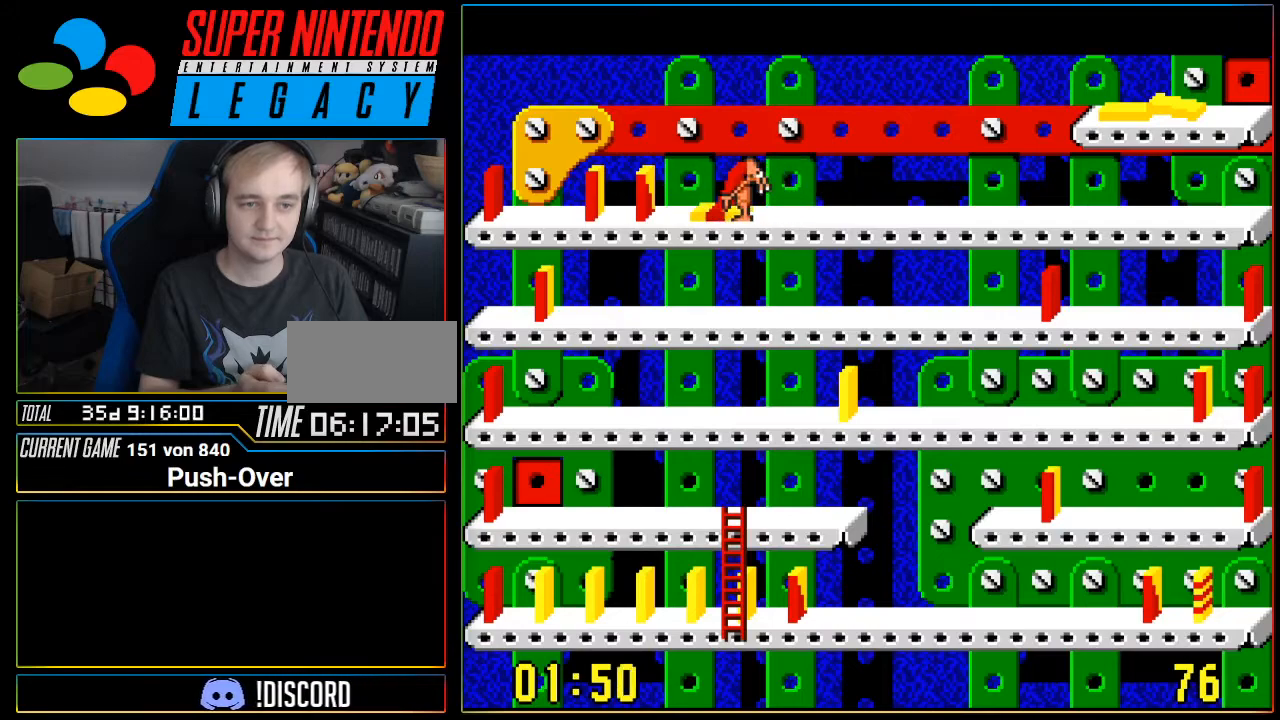
{"buttons": ["DPAD_LEFT"], "events": [[484, "DPAD_LEFT", "down"]]}
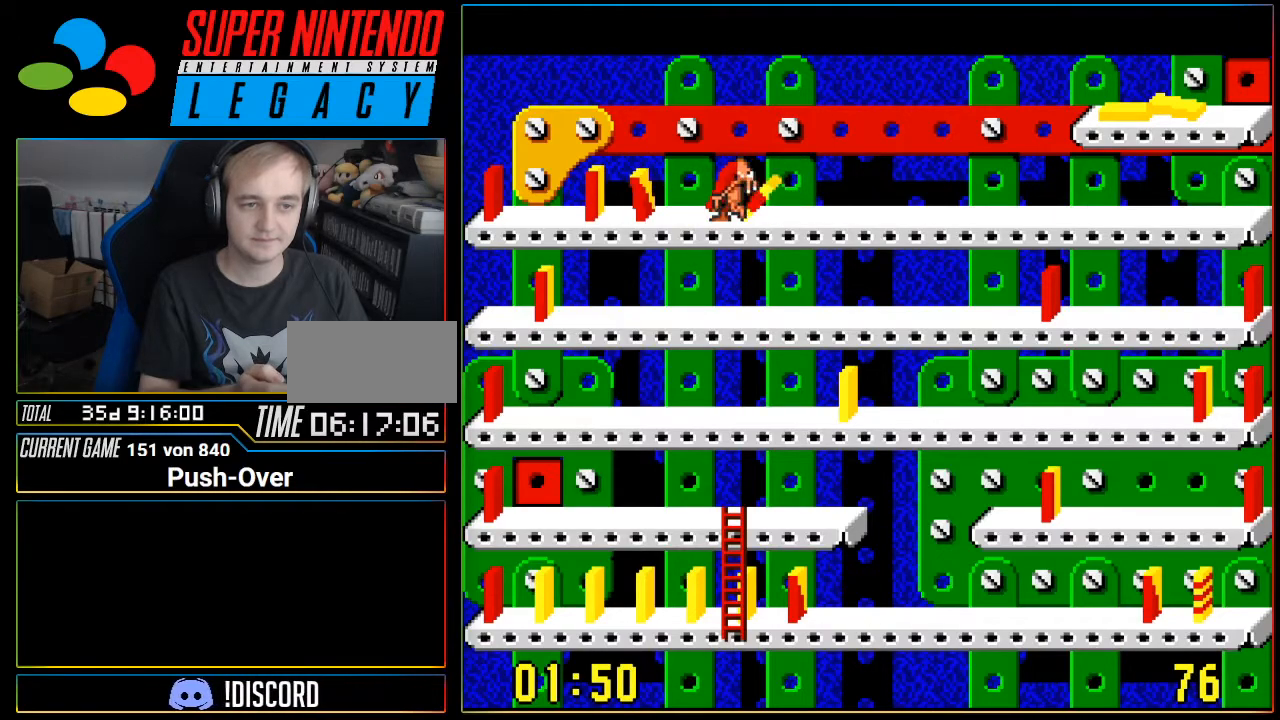
{"buttons": [], "events": [[117, "DPAD_LEFT", "up"], [301, "A", "down"], [484, "A", "up"]]}
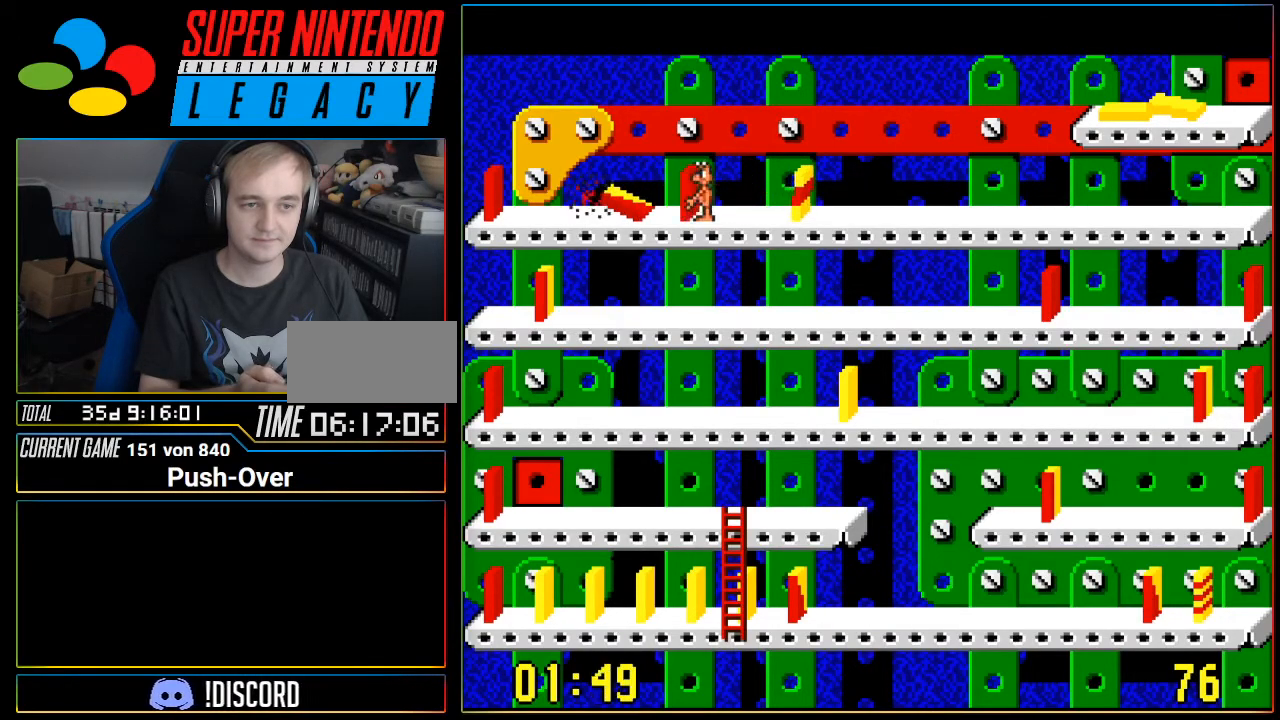
{"buttons": ["DPAD_LEFT"], "events": [[367, "DPAD_LEFT", "down"]]}
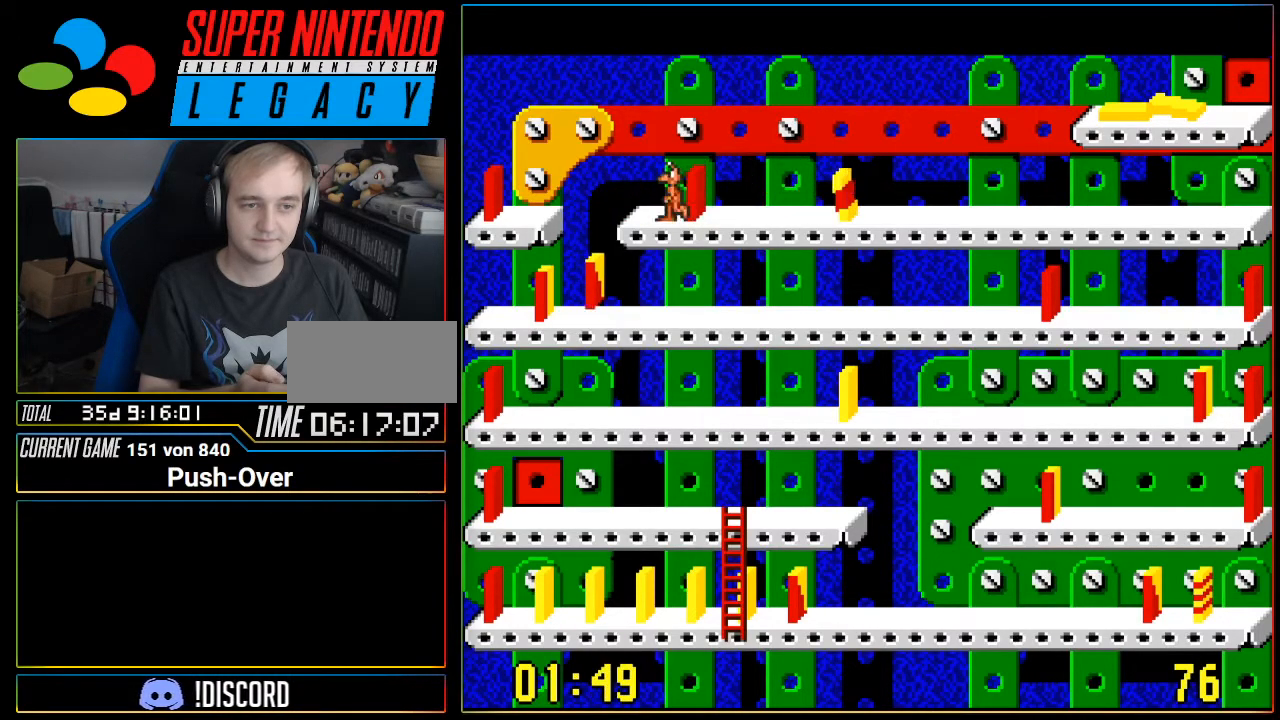
{"buttons": ["DPAD_LEFT"], "events": []}
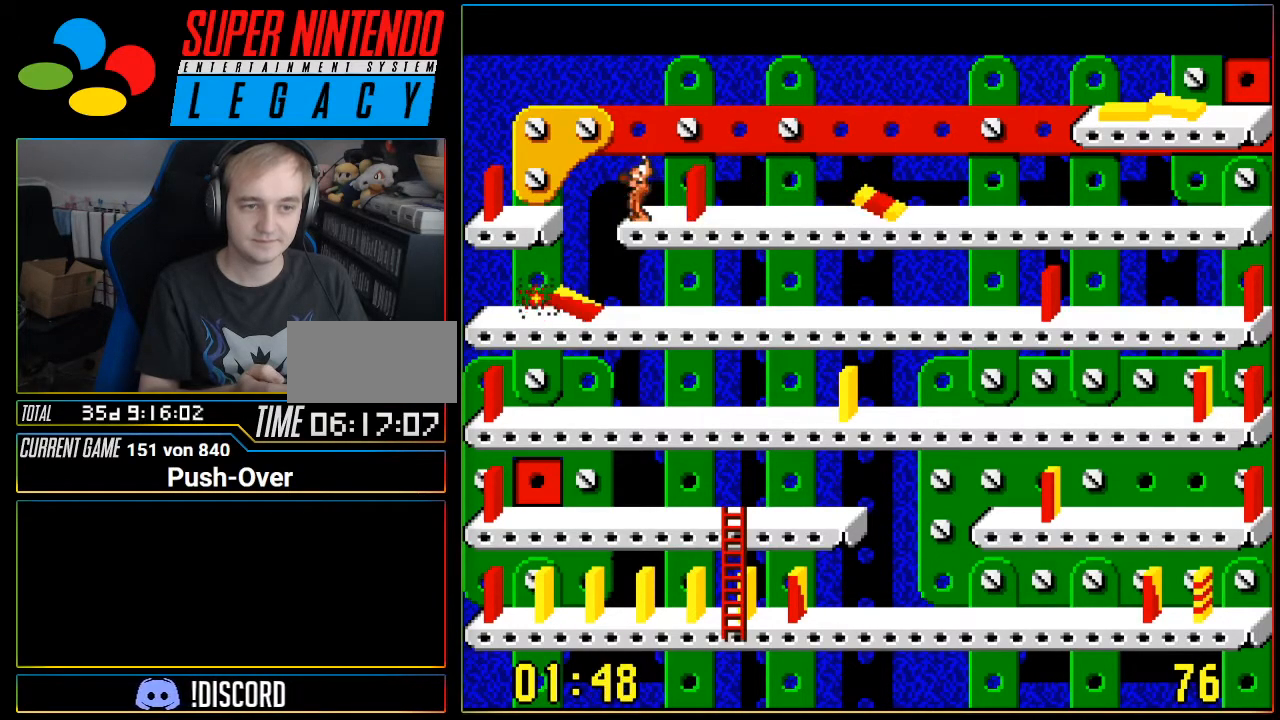
{"buttons": [], "events": [[184, "DPAD_LEFT", "up"]]}
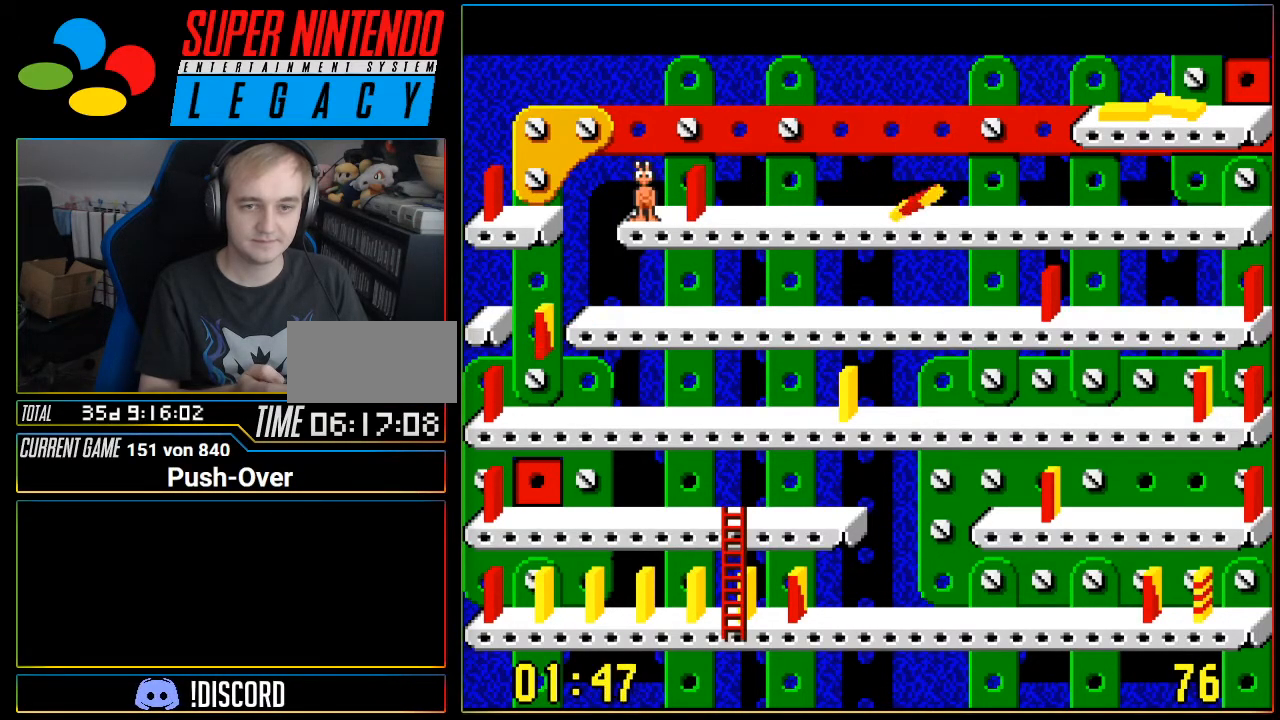
{"buttons": [], "events": [[234, "DPAD_RIGHT", "down"], [468, "DPAD_RIGHT", "up"]]}
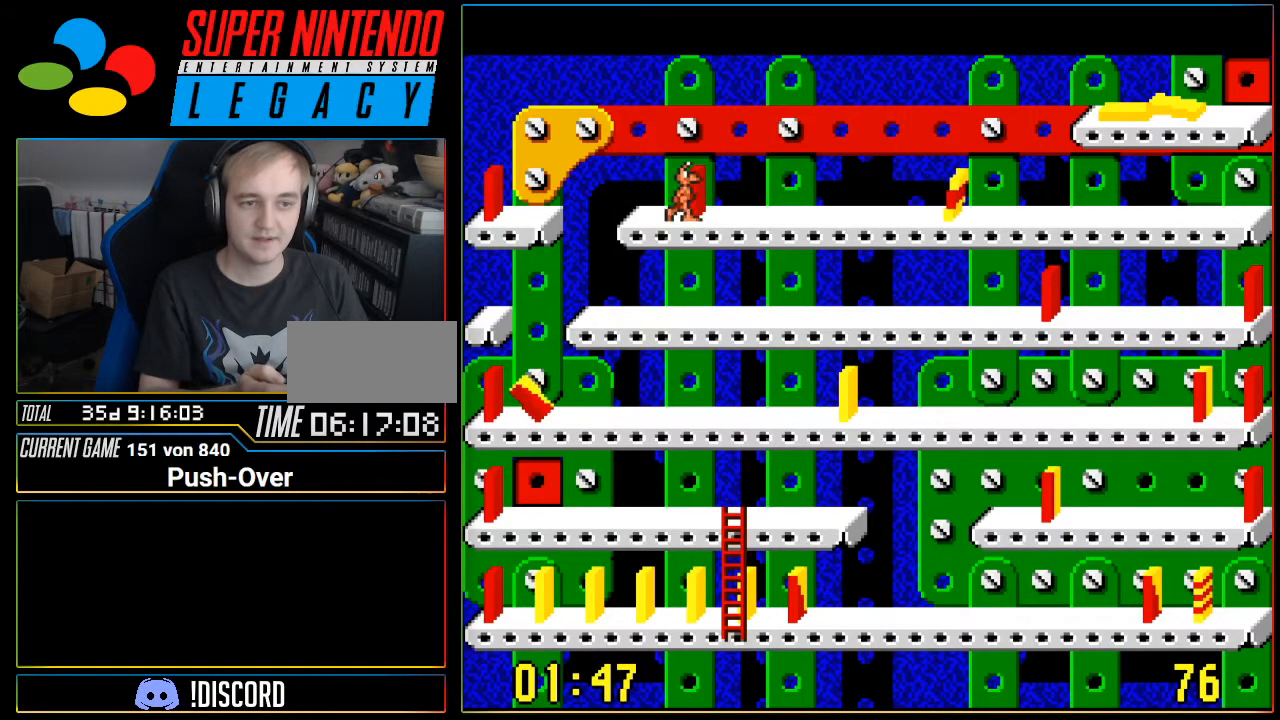
{"buttons": [], "events": []}
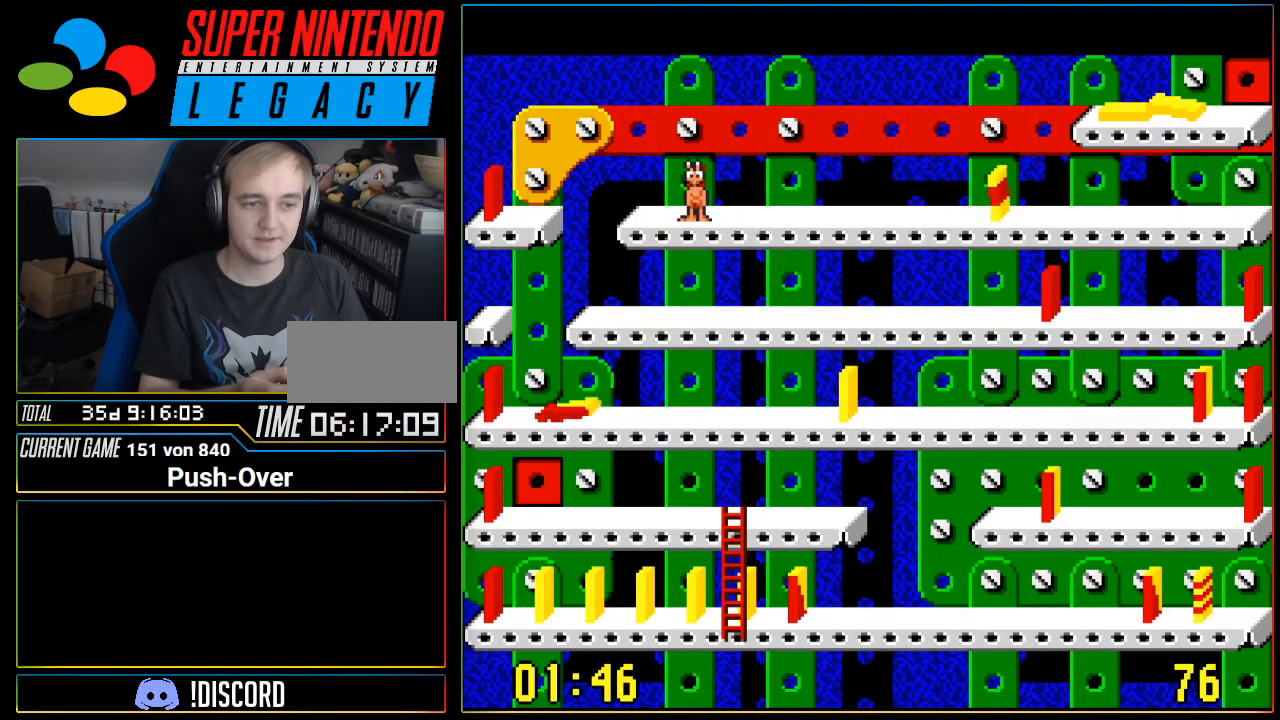
{"buttons": [], "events": []}
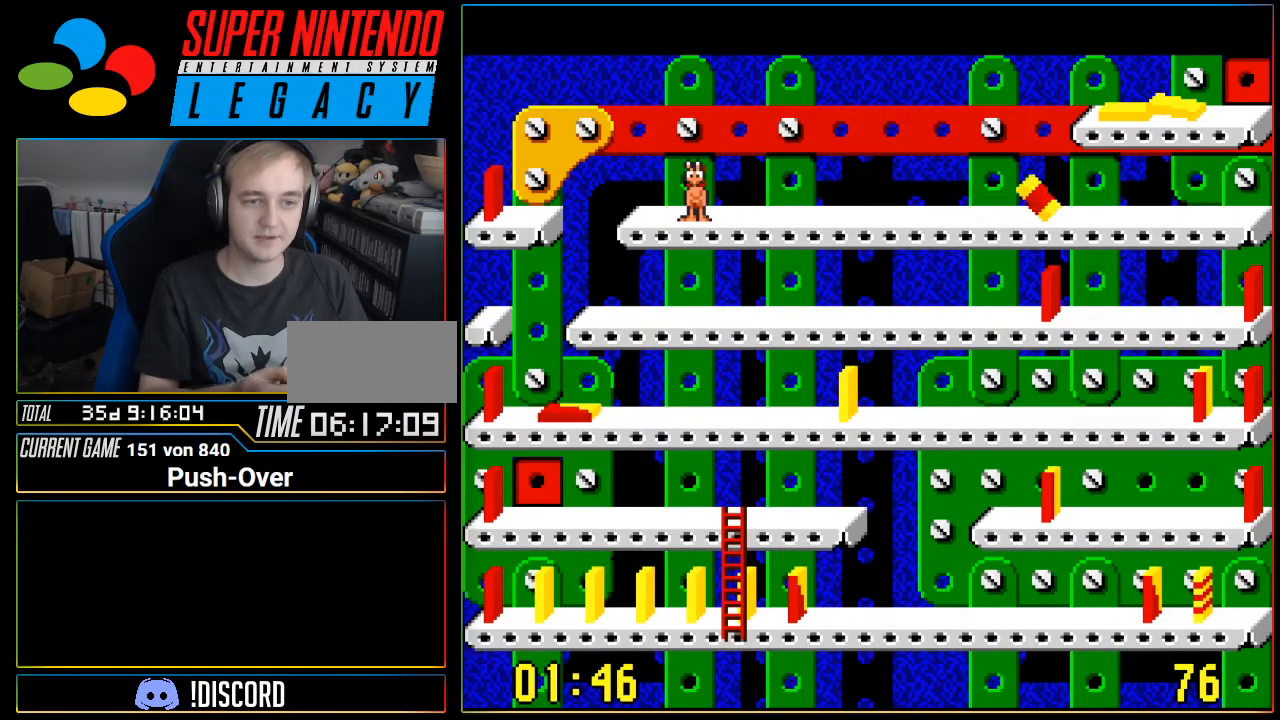
{"buttons": [], "events": [[83, "DPAD_LEFT", "down"], [217, "DPAD_LEFT", "up"]]}
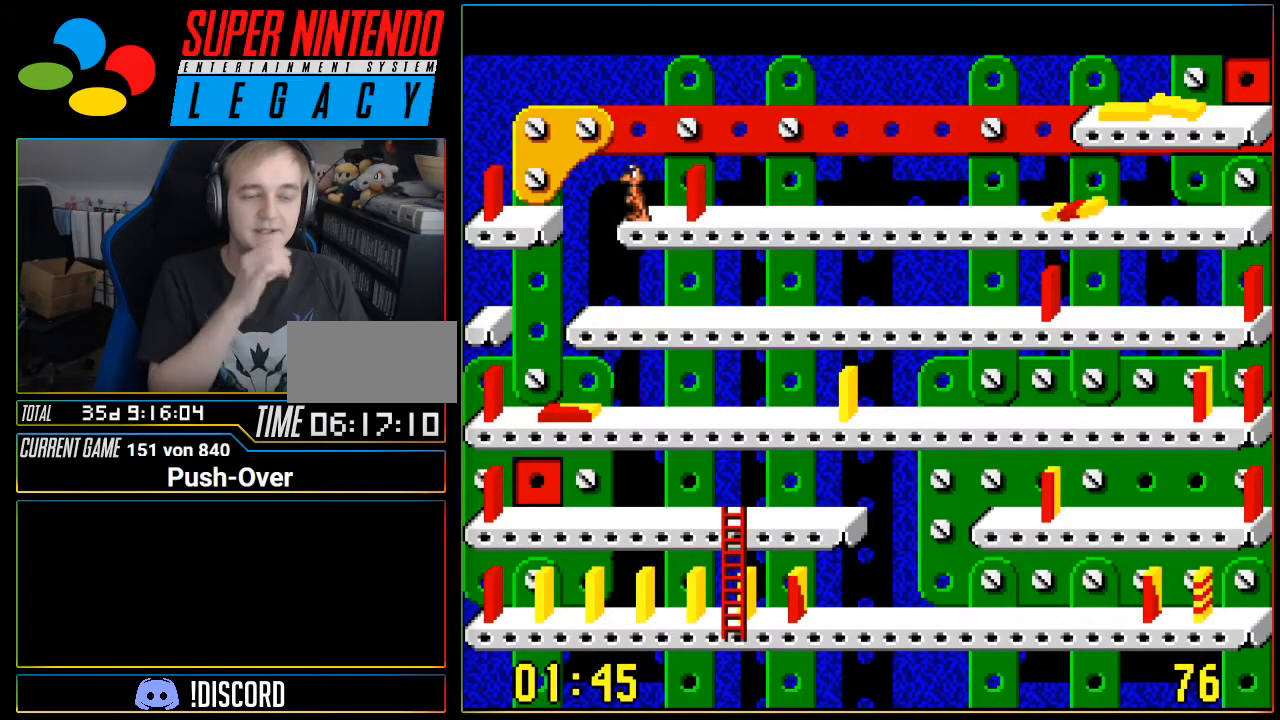
{"buttons": ["SELECT"], "events": [[434, "SELECT", "down"]]}
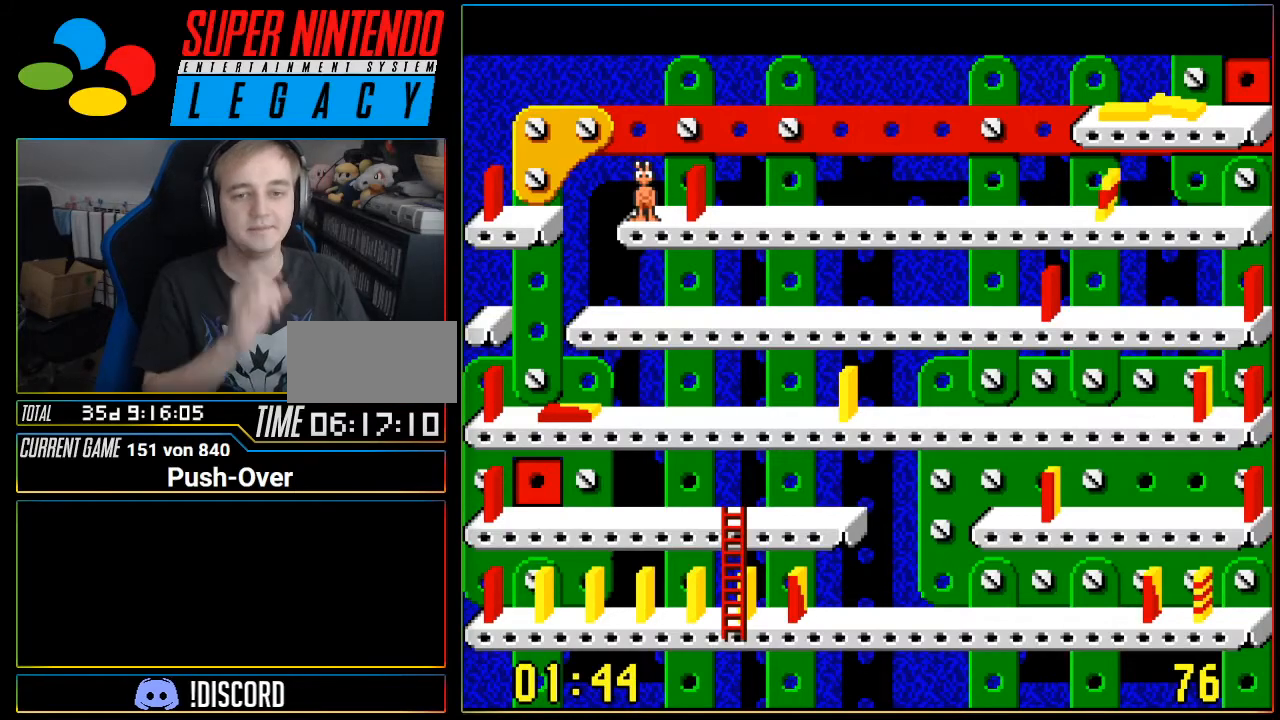
{"buttons": [], "events": [[150, "SELECT", "up"]]}
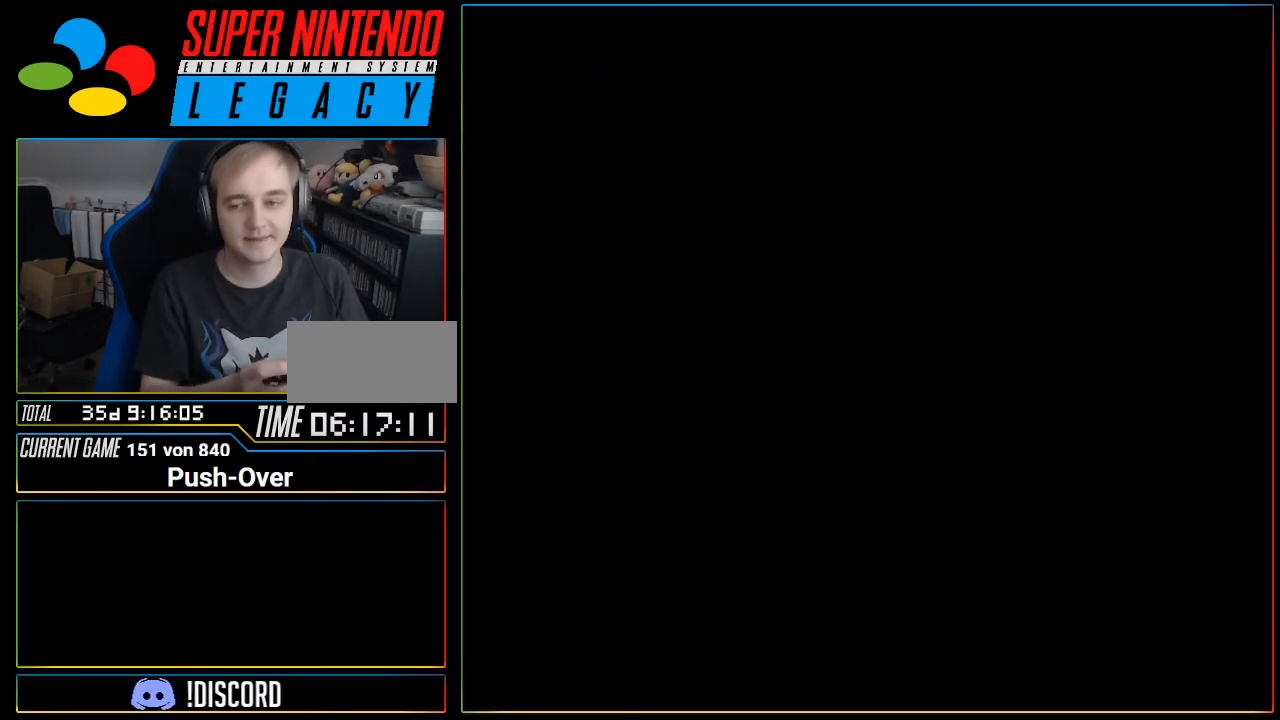
{"buttons": [], "events": []}